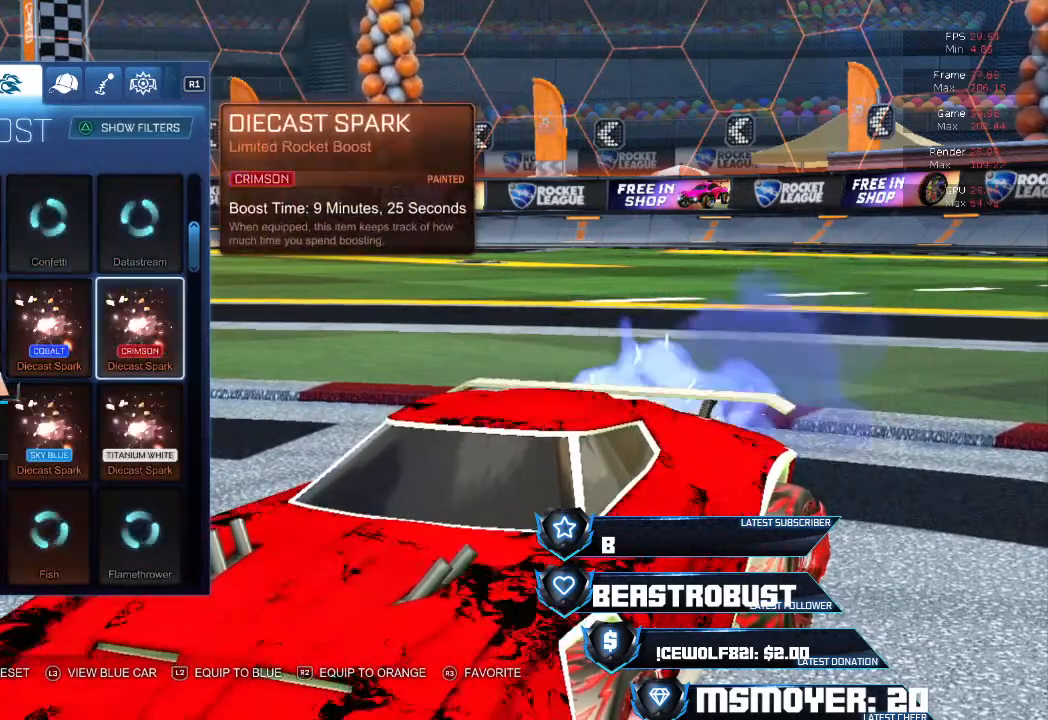
Gameplay with a controller (PlayStation layout); each line is a JSON object with the inputs held at the frame after it (dt_ms = milliseconds from this image to that frame). "events" lists button and stick changes between this image and that frame as [ms after this image, input, new state], when the widget could be followed in between.
{"dt_ms": 500, "buttons": [], "left_stick": "center", "right_stick": "left", "events": [[200, "R1", "down"], [400, "right_stick", "left"], [500, "R1", "up"]]}
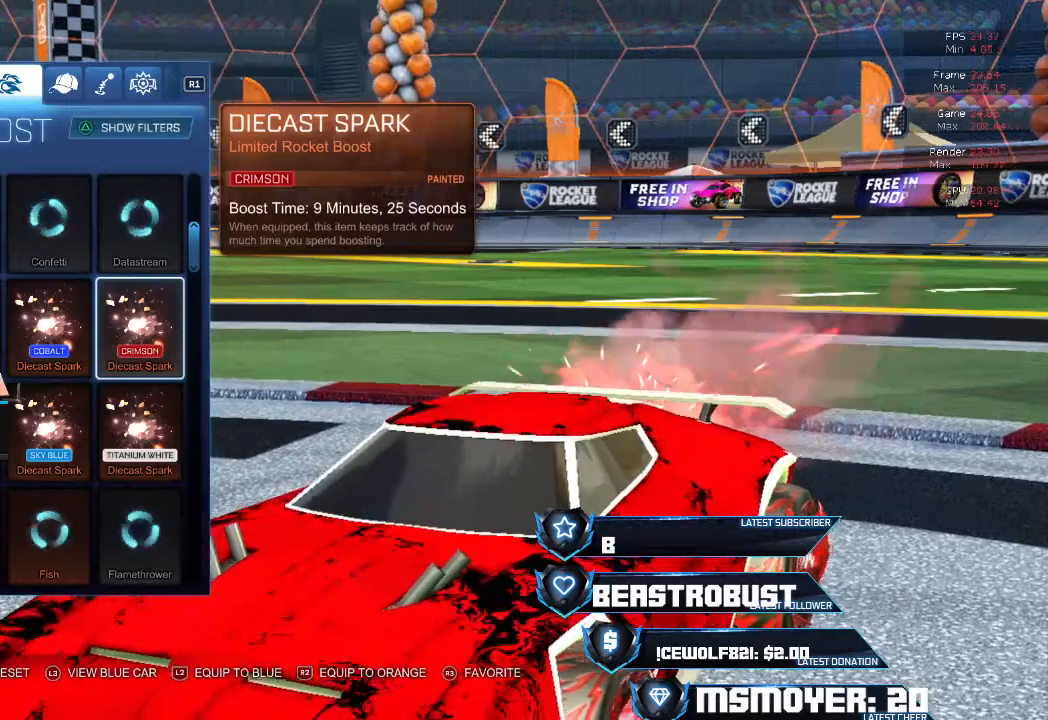
{"dt_ms": 500, "buttons": [], "left_stick": "center", "right_stick": "center"}
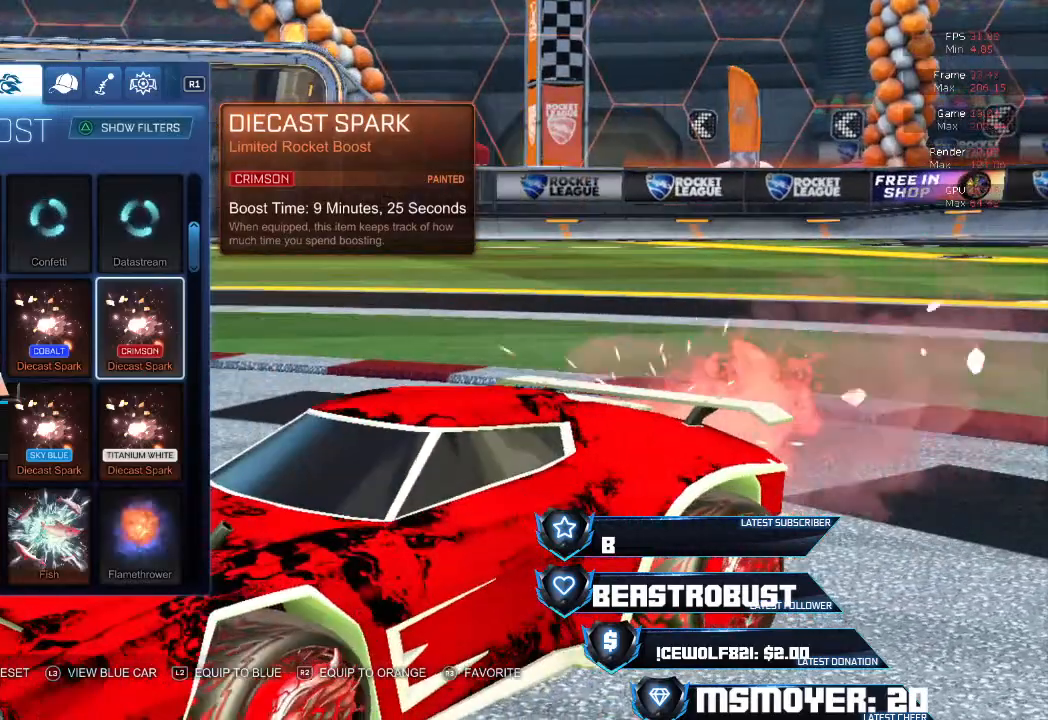
{"dt_ms": 1000, "buttons": [], "left_stick": "center", "right_stick": "center"}
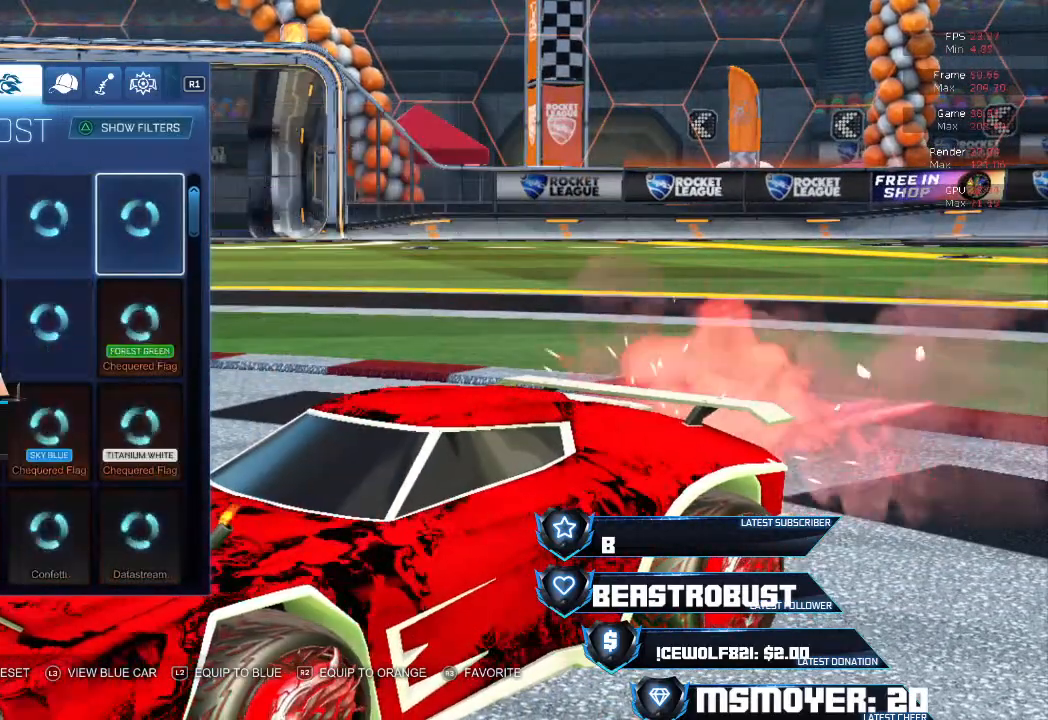
{"dt_ms": 500, "buttons": ["R2"], "left_stick": "center", "right_stick": "center", "events": [[133, "R2", "down"]]}
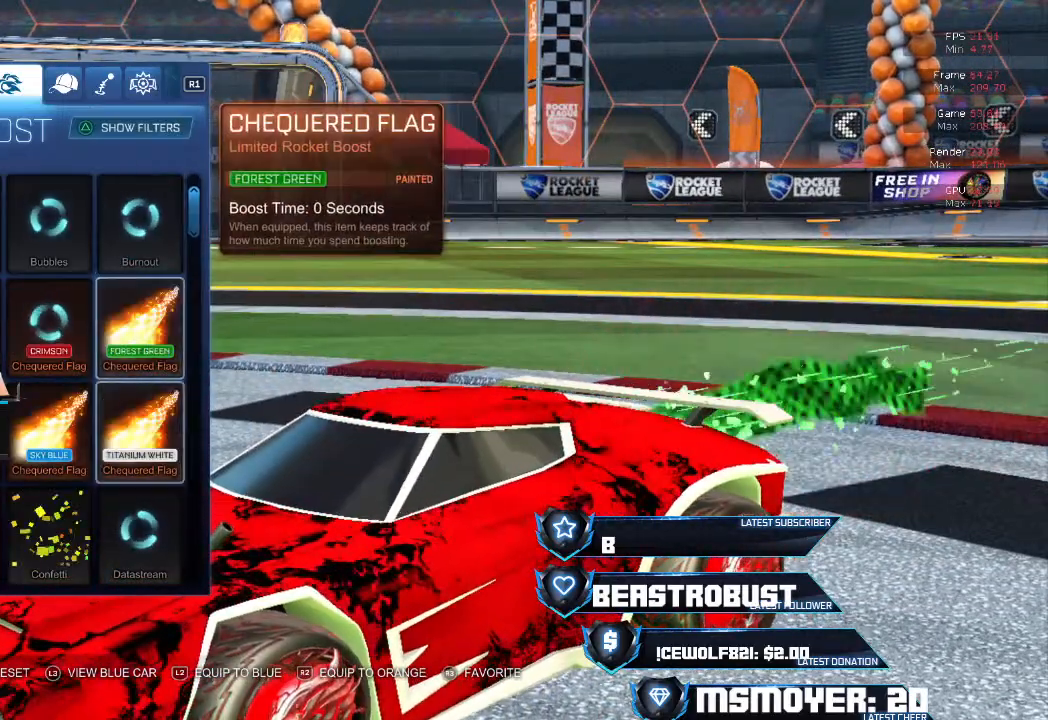
{"dt_ms": 500, "buttons": [], "left_stick": "center", "right_stick": "center", "events": [[33, "R2", "up"], [100, "R2", "down"], [500, "R2", "up"]]}
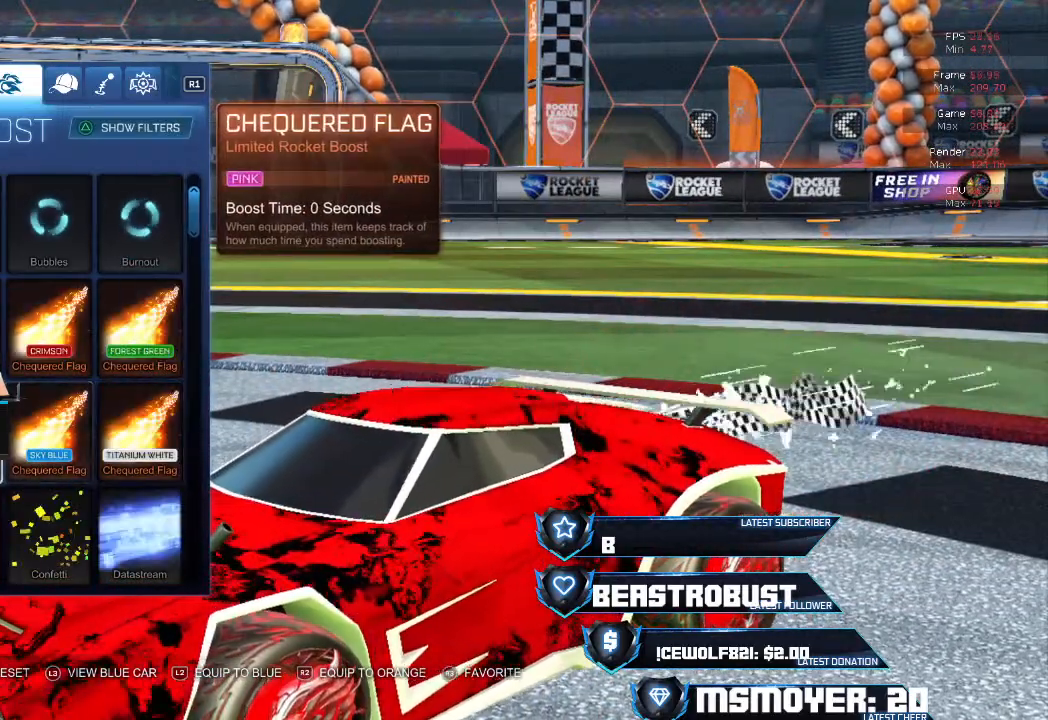
{"dt_ms": 500, "buttons": [], "left_stick": "center", "right_stick": "center", "events": []}
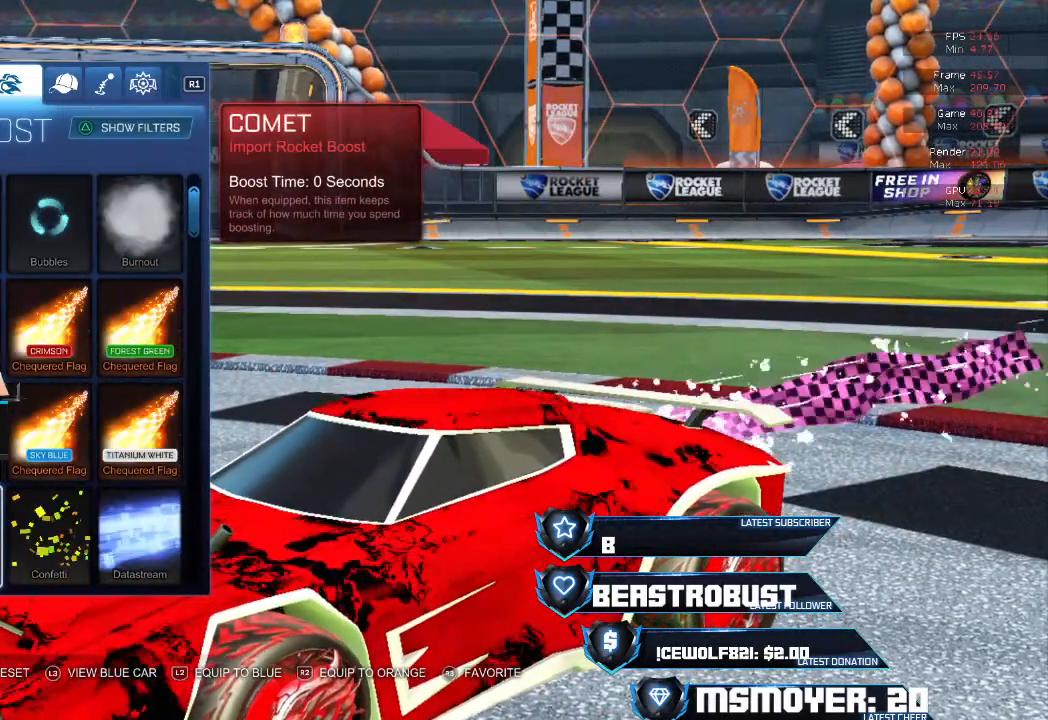
{"dt_ms": 500, "buttons": [], "left_stick": "center", "right_stick": "center", "events": []}
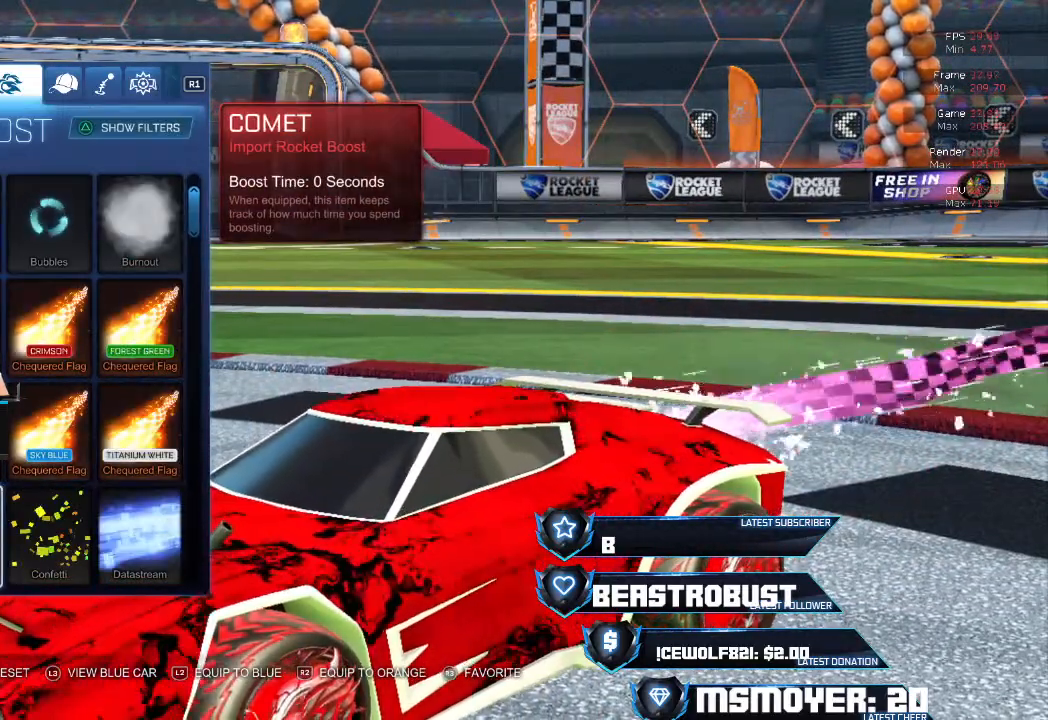
{"dt_ms": 500, "buttons": [], "left_stick": "center", "right_stick": "right", "events": [[333, "right_stick", "right"]]}
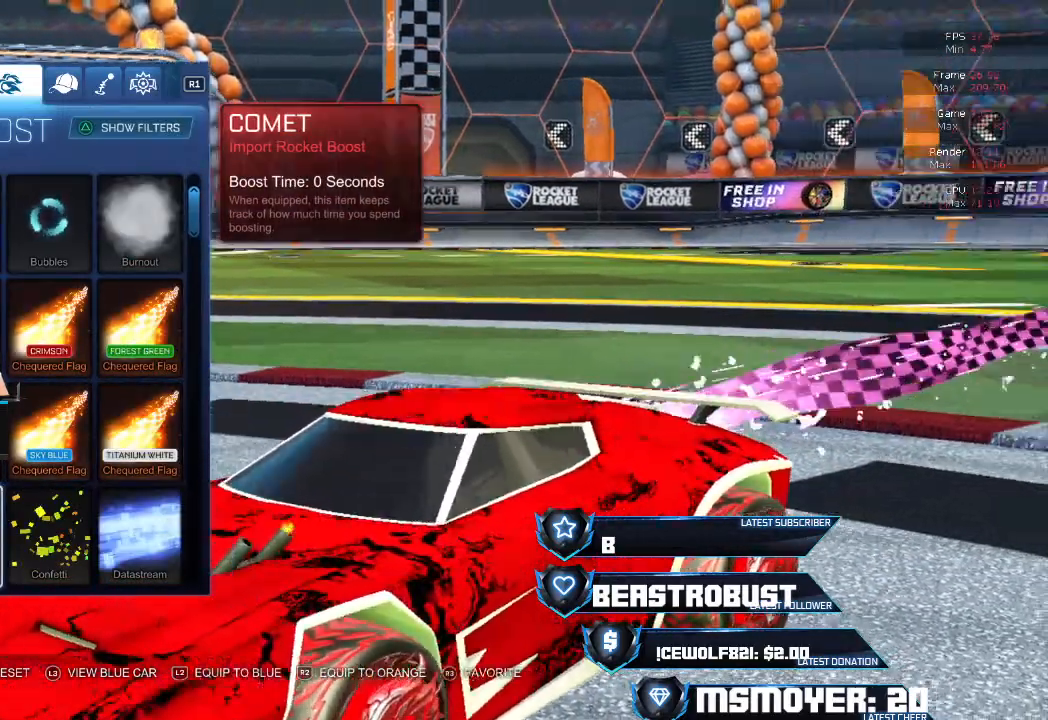
{"dt_ms": 500, "buttons": [], "left_stick": "center", "right_stick": "center", "events": [[200, "right_stick", "center"]]}
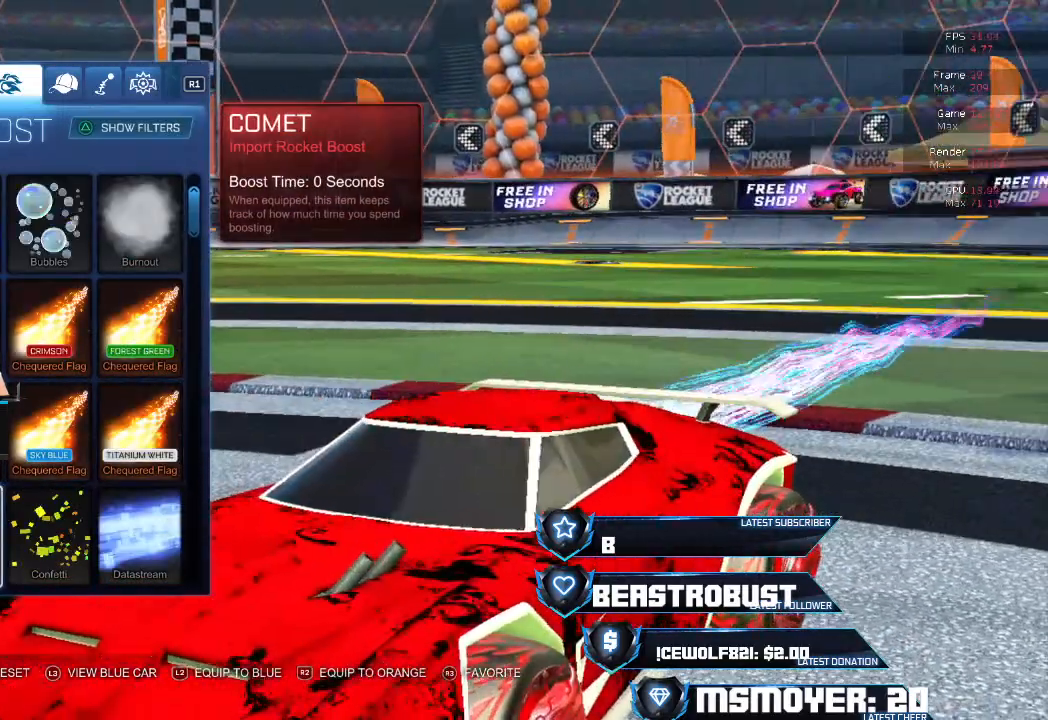
{"dt_ms": 500, "buttons": [], "left_stick": "center", "right_stick": "center", "events": []}
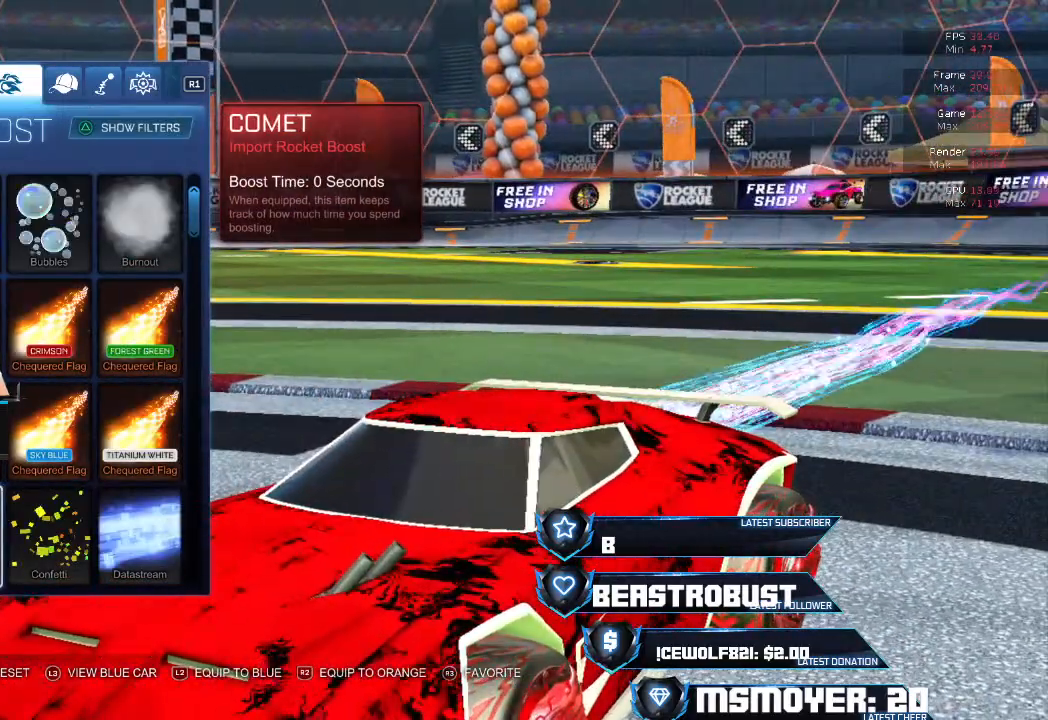
{"dt_ms": 500, "buttons": [], "left_stick": "center", "right_stick": "center", "events": []}
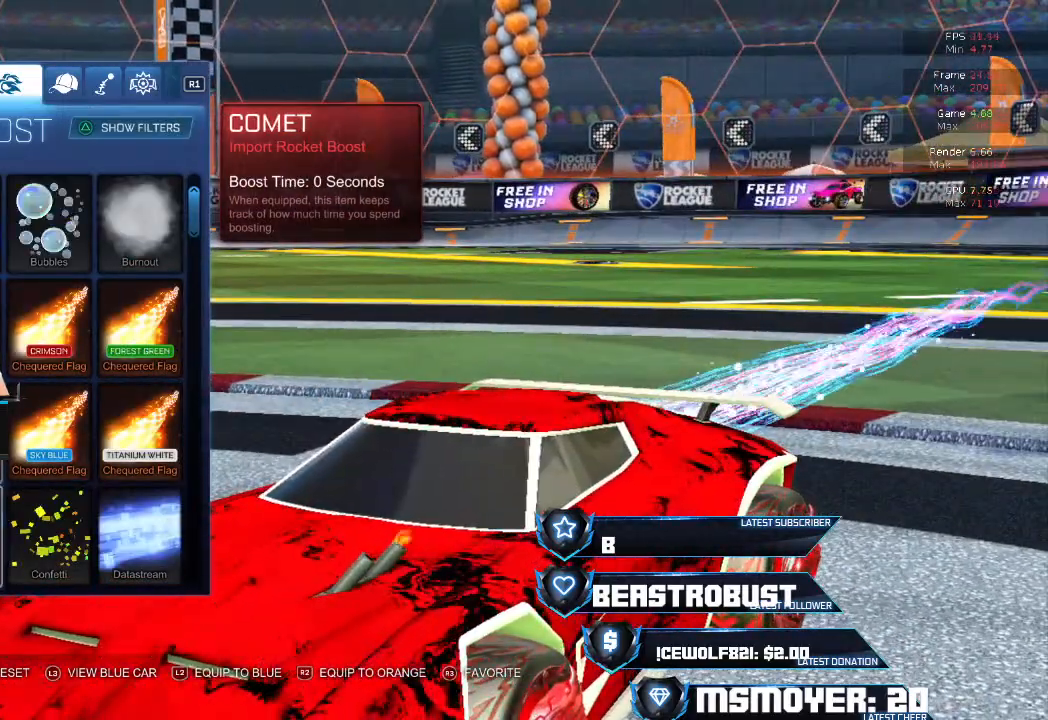
{"dt_ms": 500, "buttons": [], "left_stick": "center", "right_stick": "center", "events": []}
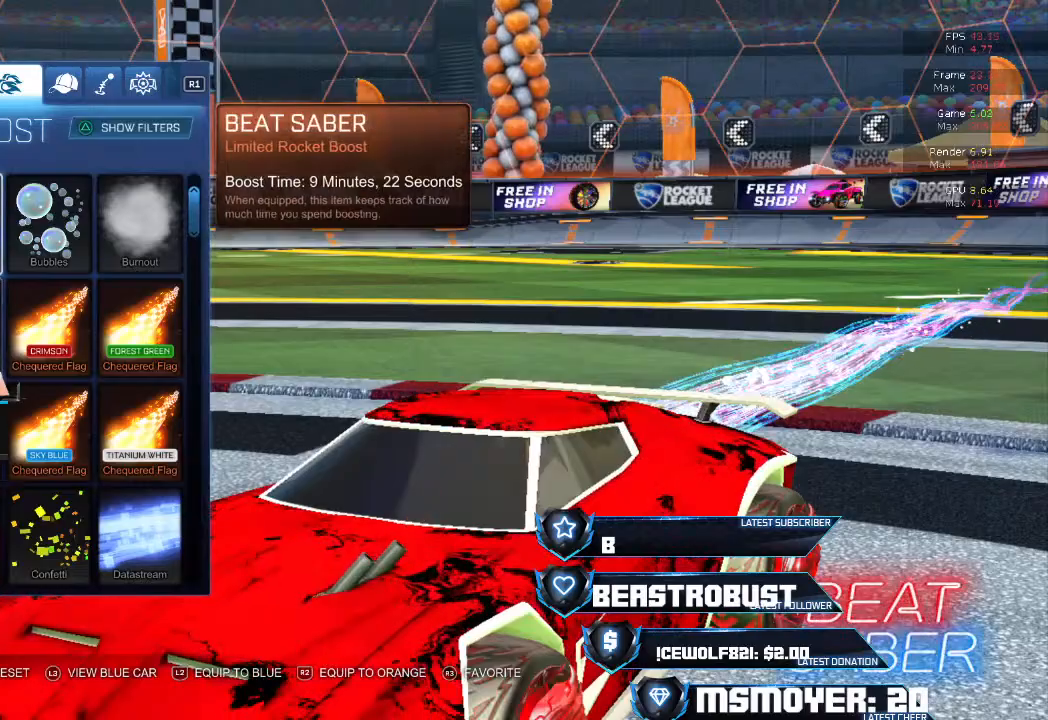
{"dt_ms": 500, "buttons": [], "left_stick": "center", "right_stick": "center", "events": []}
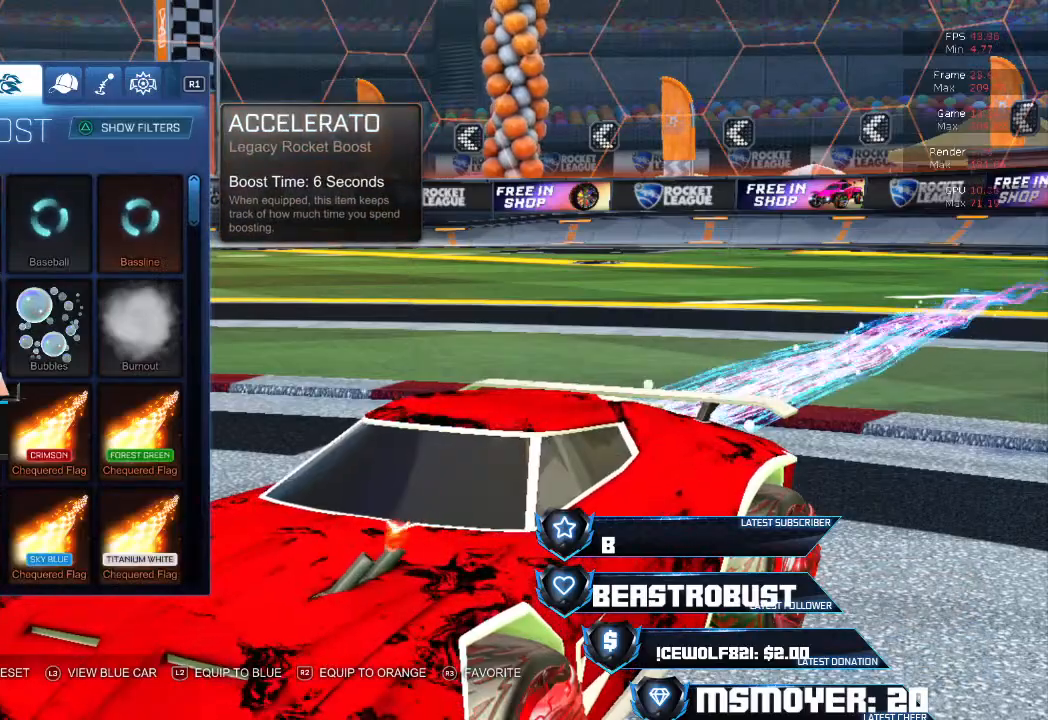
{"dt_ms": 500, "buttons": [], "left_stick": "center", "right_stick": "left", "events": [[467, "right_stick", "left"]]}
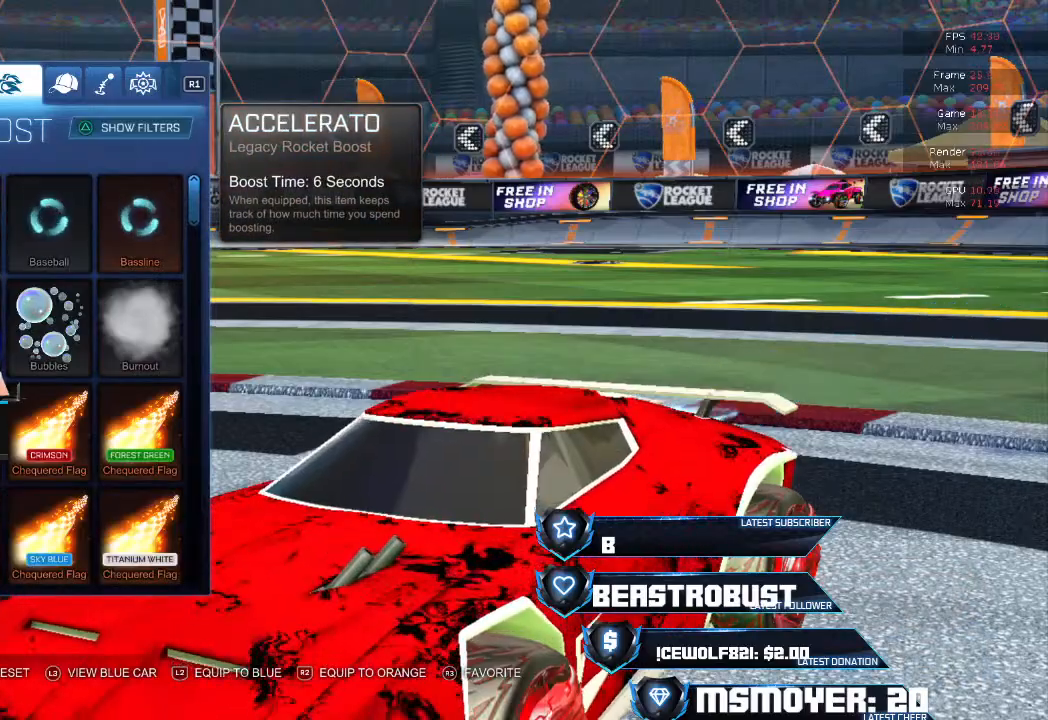
{"dt_ms": 500, "buttons": [], "left_stick": "center", "right_stick": "center", "events": [[133, "right_stick", "center"]]}